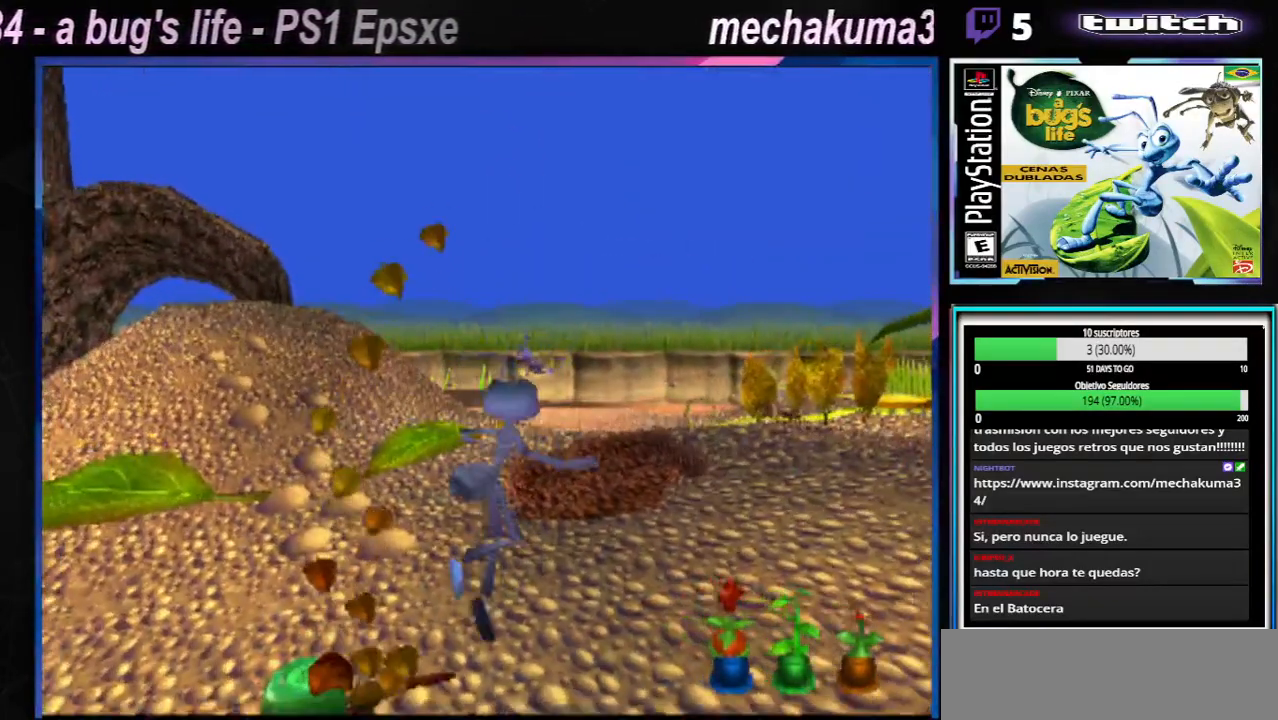
Gameplay with a controller (Xbox layout); each line is a JSON object with the inputs held at the frame after it. "events" lists button and stick changes between this image and that frame as [ms after this image, input, new state], when the widget could be followed in between. Not read: L3 R3.
{"buttons": ["A"], "left_stick": "right", "right_stick": "center", "events": [[116, "A", "up"], [217, "A", "down"], [400, "A", "up"], [483, "A", "down"]]}
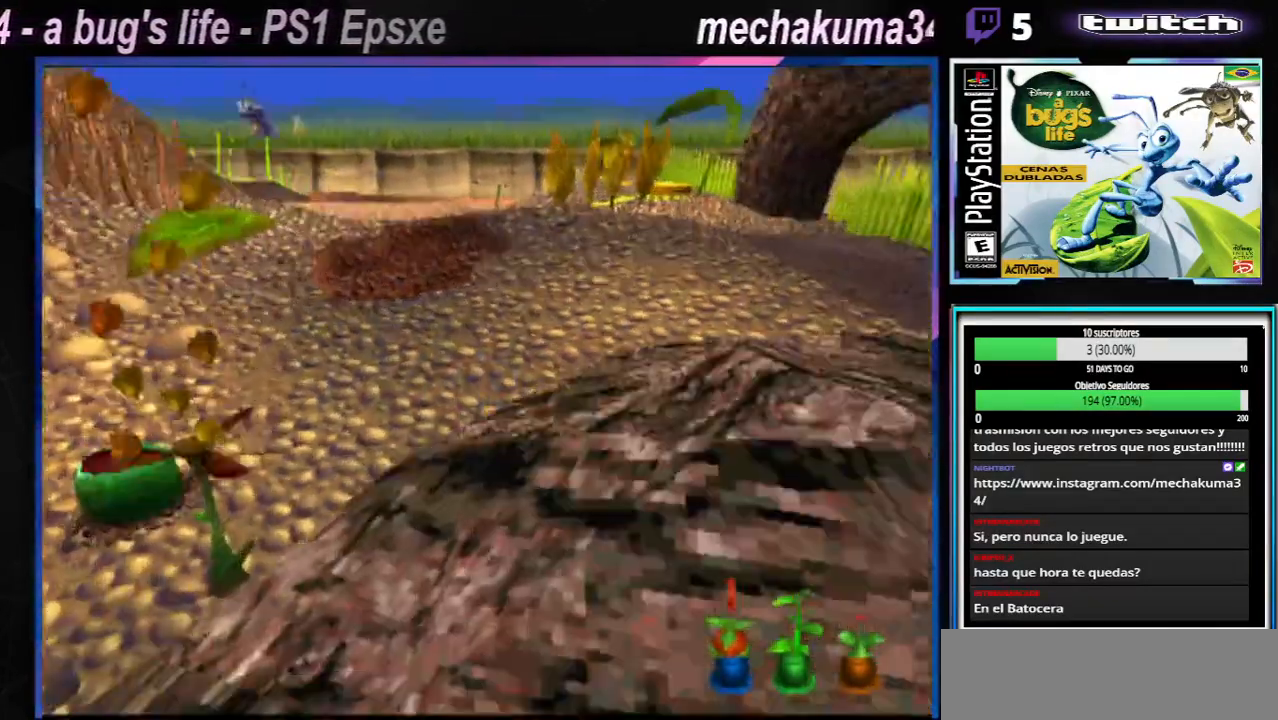
{"buttons": ["A"], "left_stick": "right", "right_stick": "center", "events": [[367, "A", "up"], [501, "A", "down"]]}
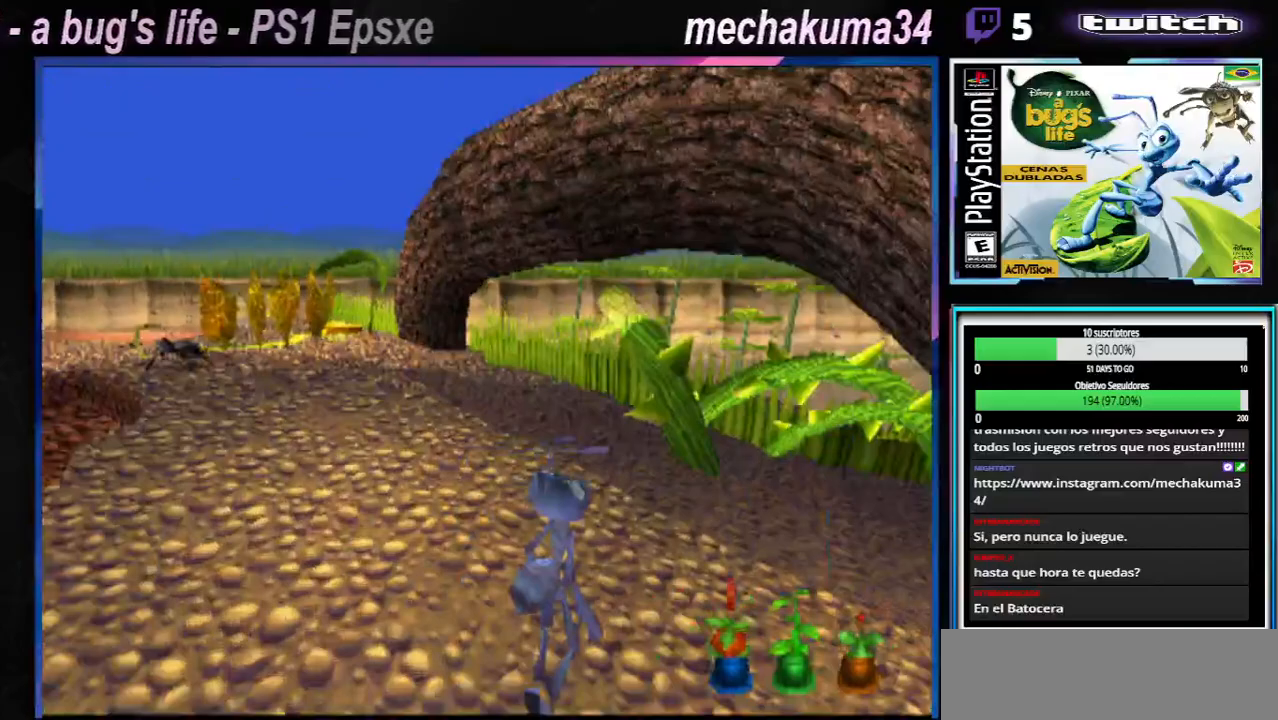
{"buttons": [], "left_stick": "right", "right_stick": "center", "events": [[250, "A", "up"]]}
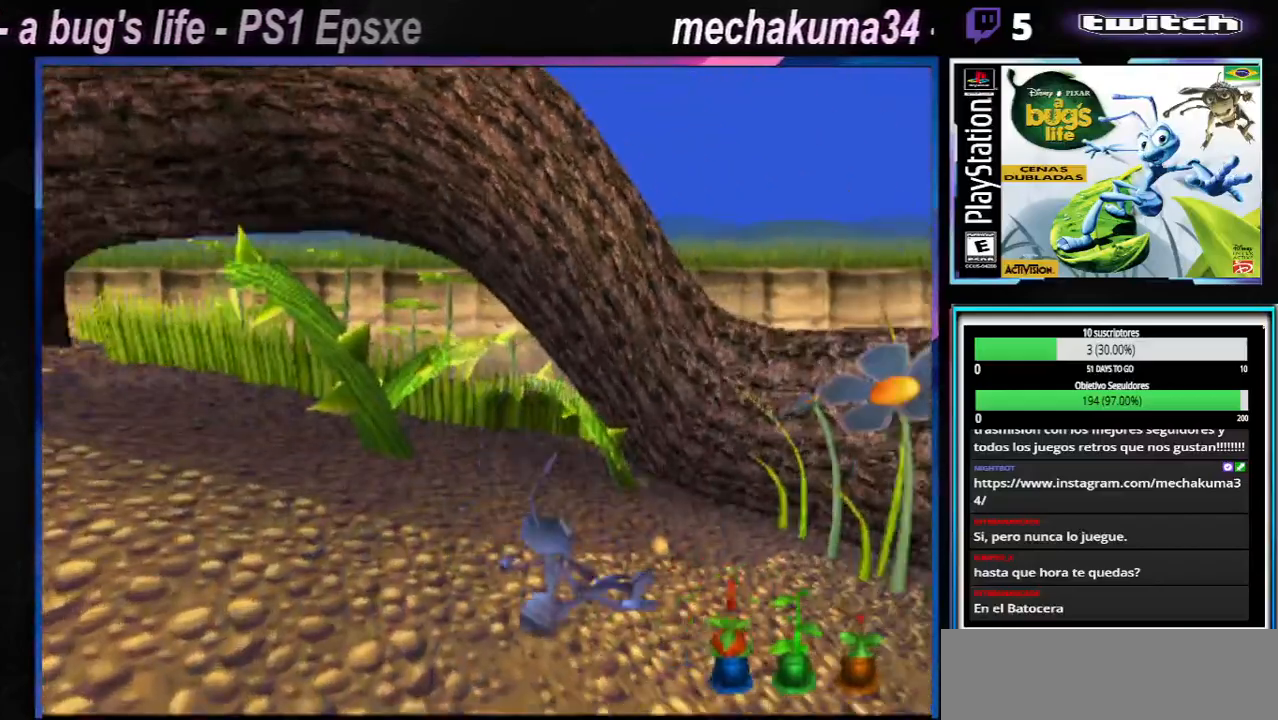
{"buttons": [], "left_stick": "right", "right_stick": "center", "events": [[50, "A", "down"], [234, "A", "up"]]}
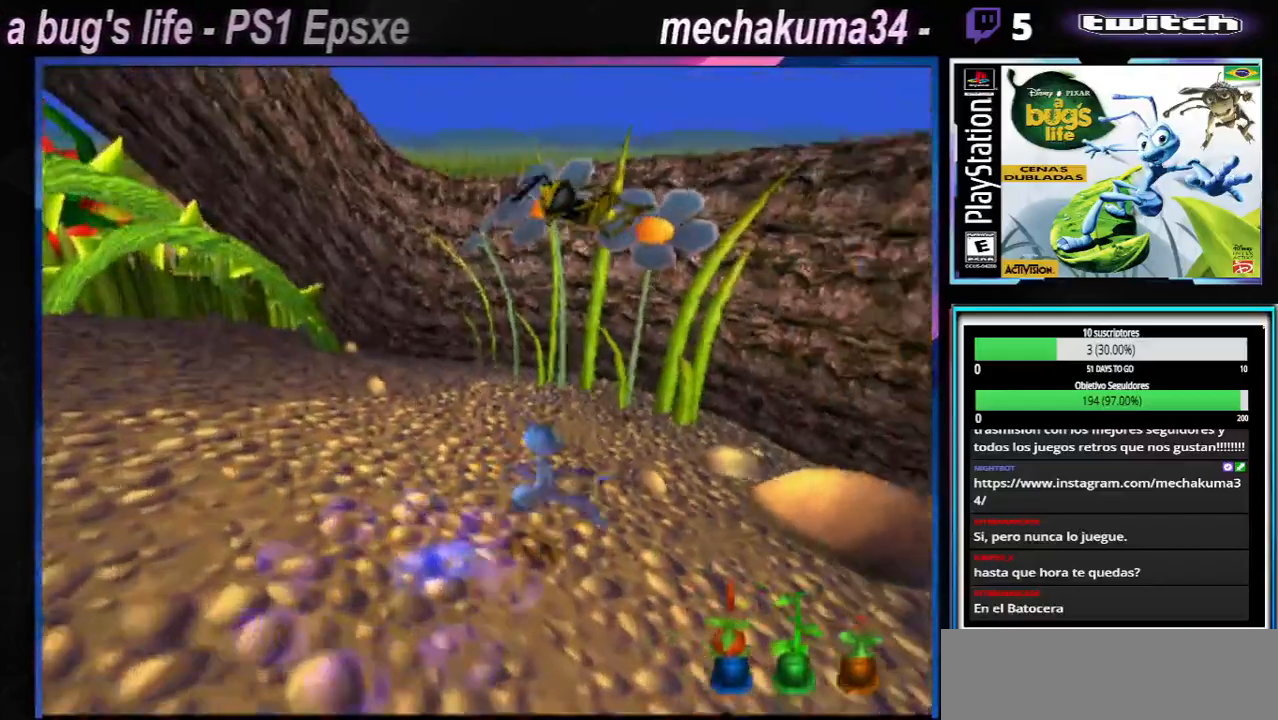
{"buttons": ["X"], "left_stick": "down-right", "right_stick": "center", "events": [[300, "left_stick", "down-right"], [483, "X", "down"]]}
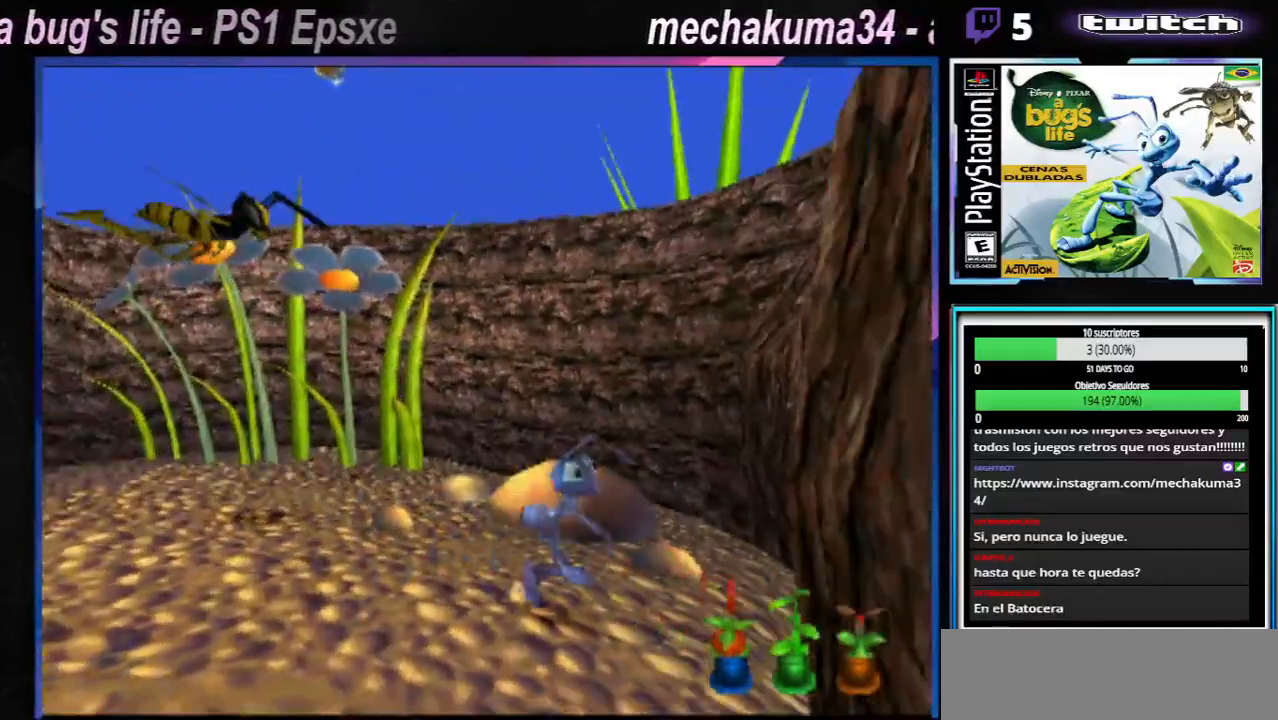
{"buttons": ["X"], "left_stick": "left", "right_stick": "center"}
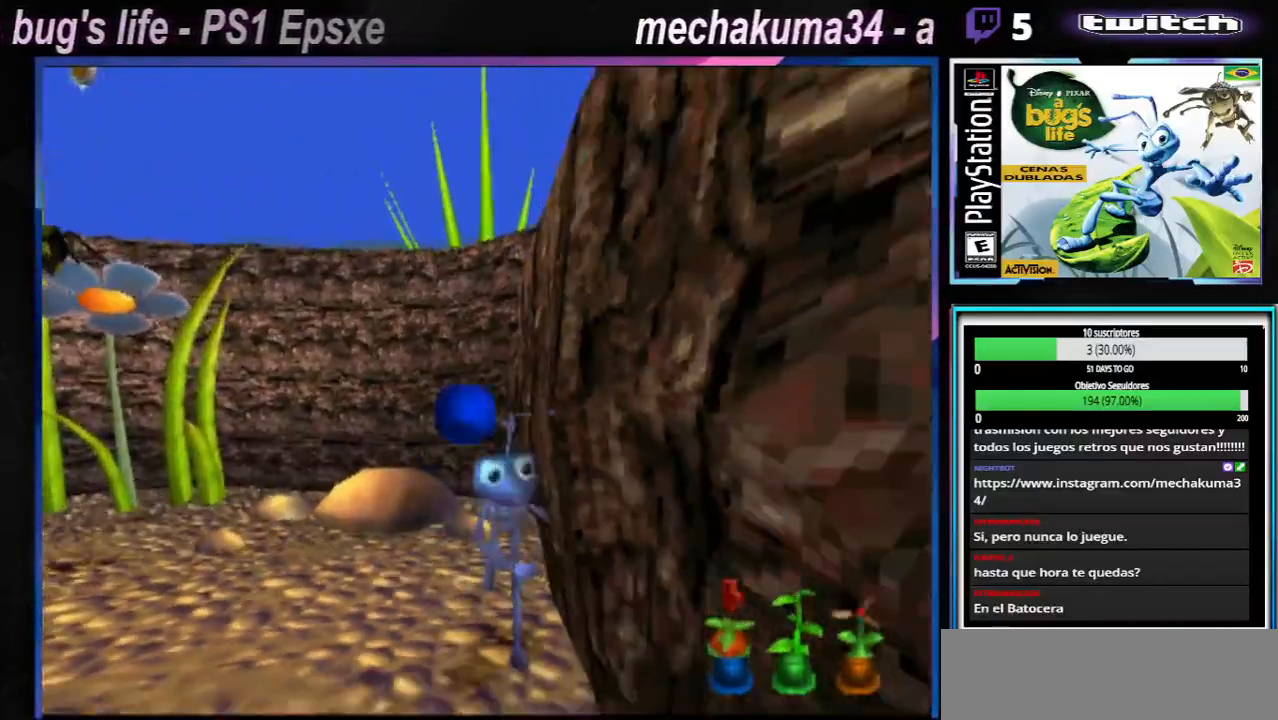
{"buttons": [], "left_stick": "left", "right_stick": "center", "events": [[33, "X", "up"], [100, "X", "down"], [233, "X", "up"], [300, "X", "down"], [450, "X", "up"]]}
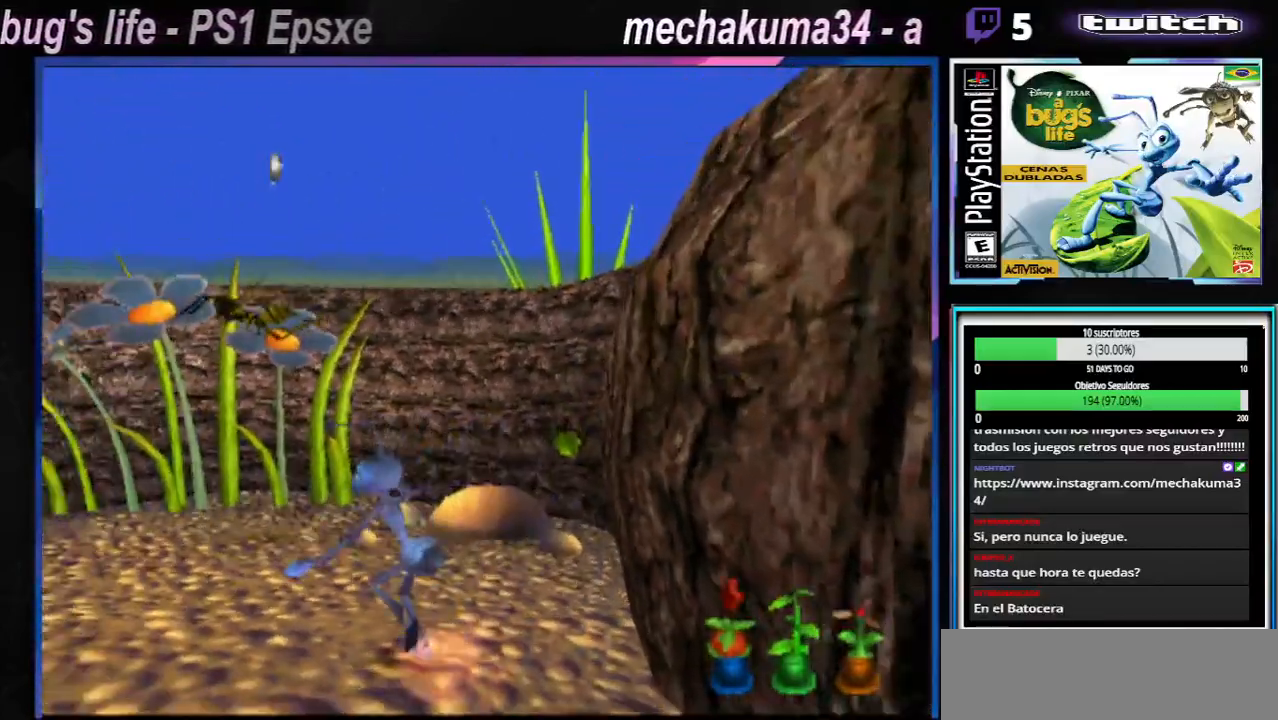
{"buttons": [], "left_stick": "down-left", "right_stick": "center", "events": [[17, "X", "down"], [167, "X", "up"], [250, "X", "down"], [350, "left_stick", "down-left"], [417, "X", "up"]]}
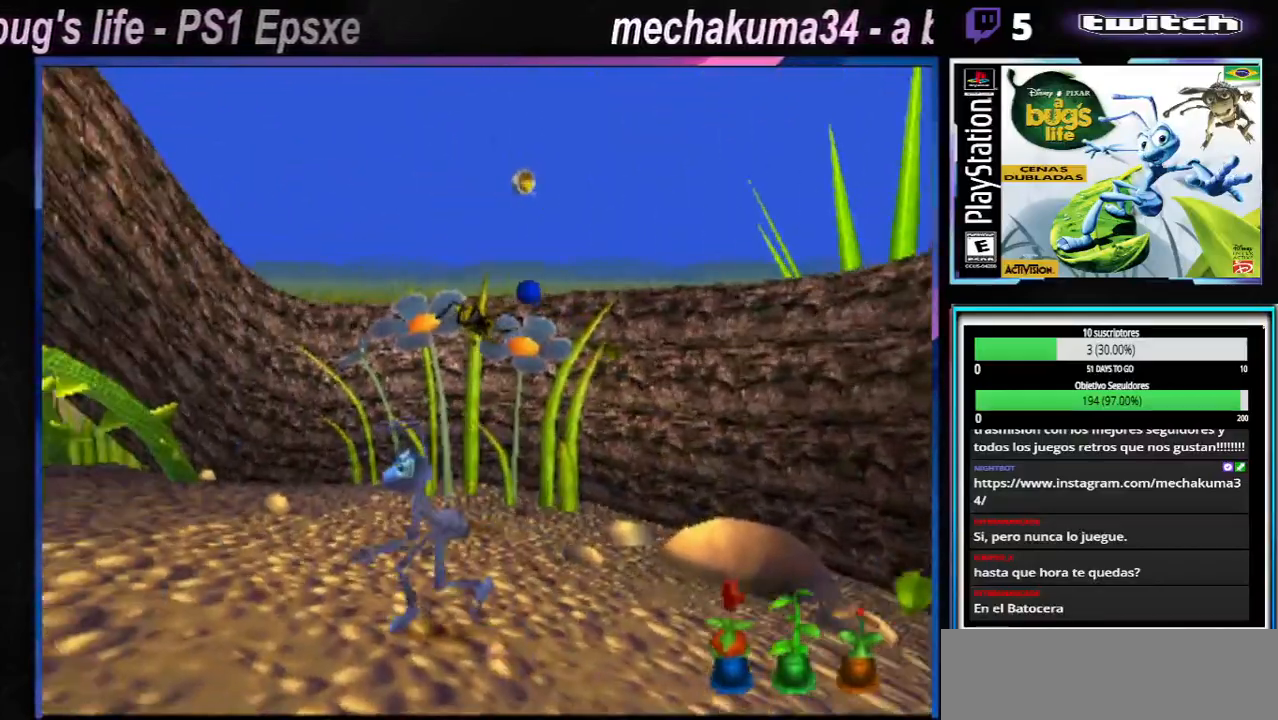
{"buttons": ["X"], "left_stick": "down", "right_stick": "center", "events": [[16, "X", "down"], [166, "X", "up"], [183, "left_stick", "down"], [233, "X", "down"], [417, "X", "up"], [500, "X", "down"]]}
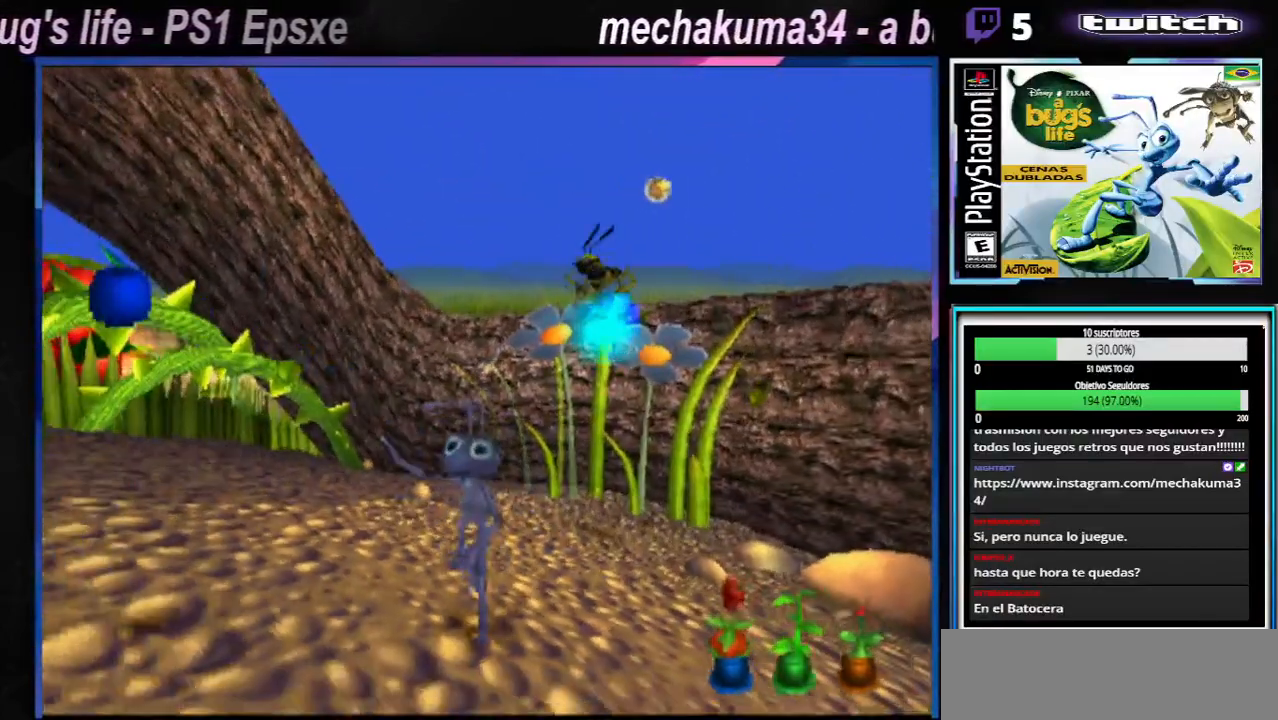
{"buttons": [], "left_stick": "down", "right_stick": "center", "events": [[134, "X", "up"], [234, "X", "down"], [384, "X", "up"]]}
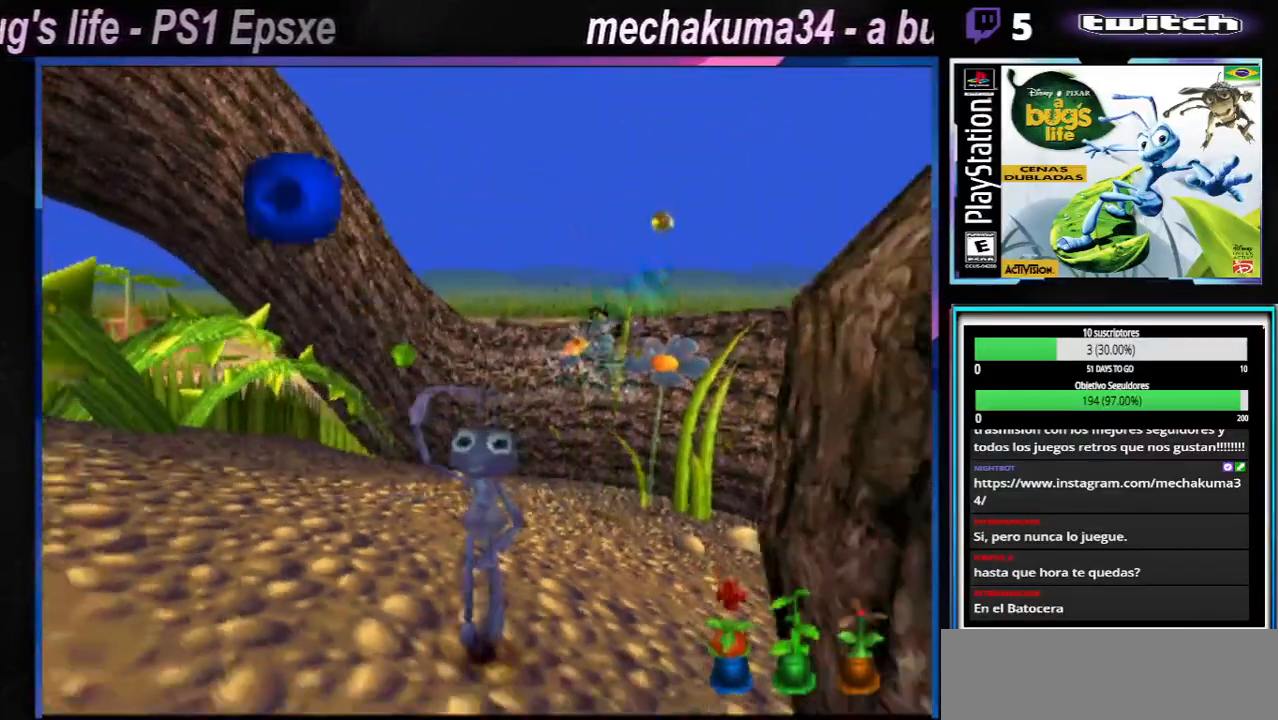
{"buttons": ["X"], "left_stick": "down", "right_stick": "center", "events": [[16, "X", "down"], [183, "X", "up"], [350, "X", "down"]]}
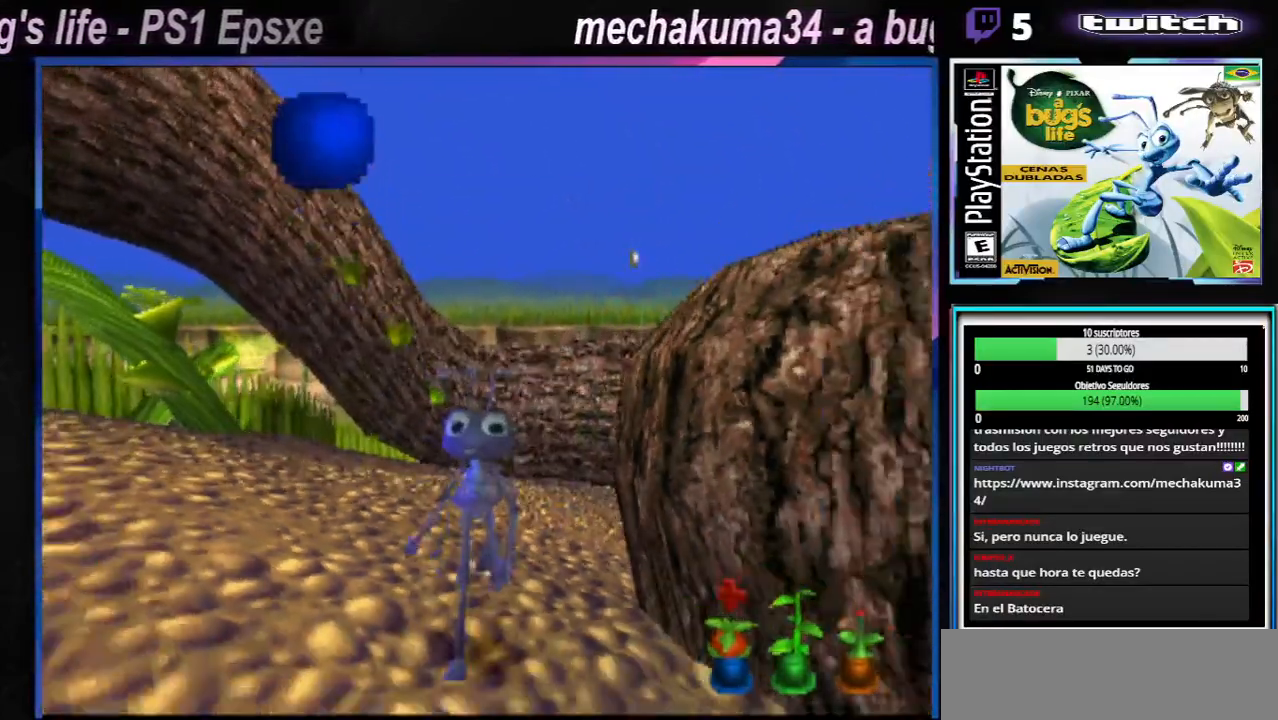
{"buttons": [], "left_stick": "right", "right_stick": "center", "events": [[17, "X", "up"], [150, "left_stick", "down-right"], [250, "X", "down"], [267, "left_stick", "right"], [401, "X", "up"]]}
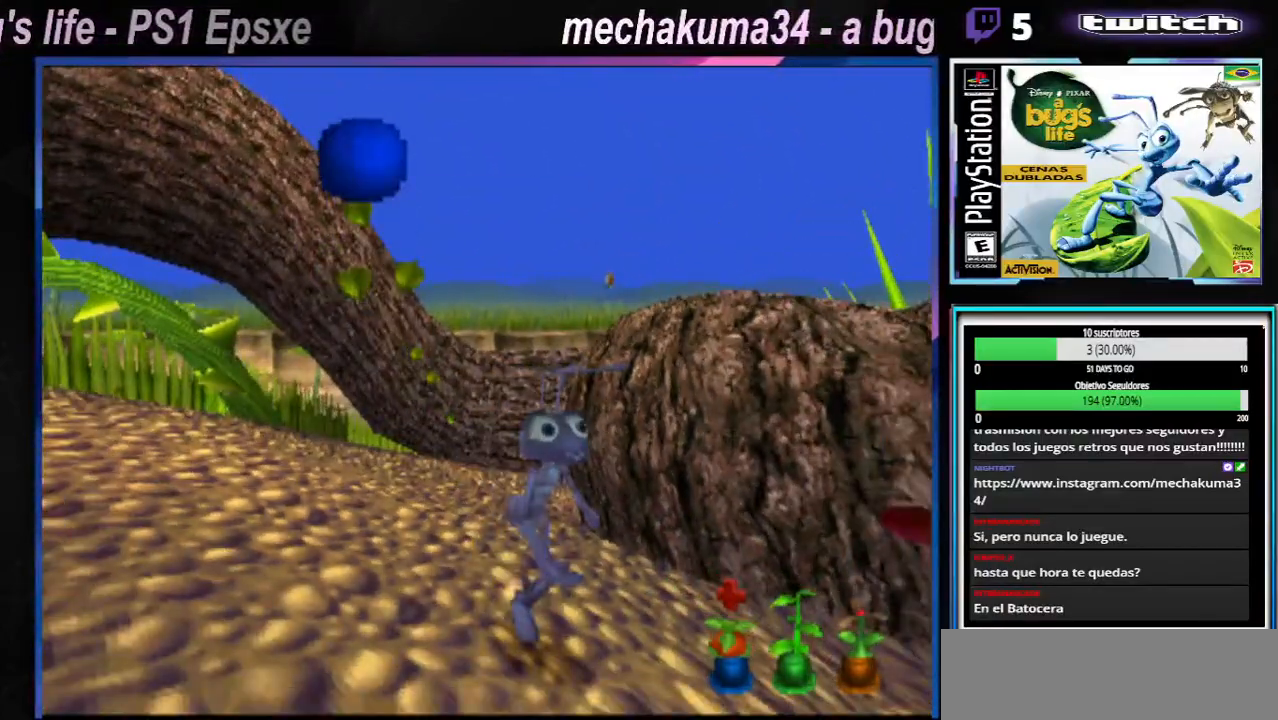
{"buttons": [], "left_stick": "down-right", "right_stick": "center"}
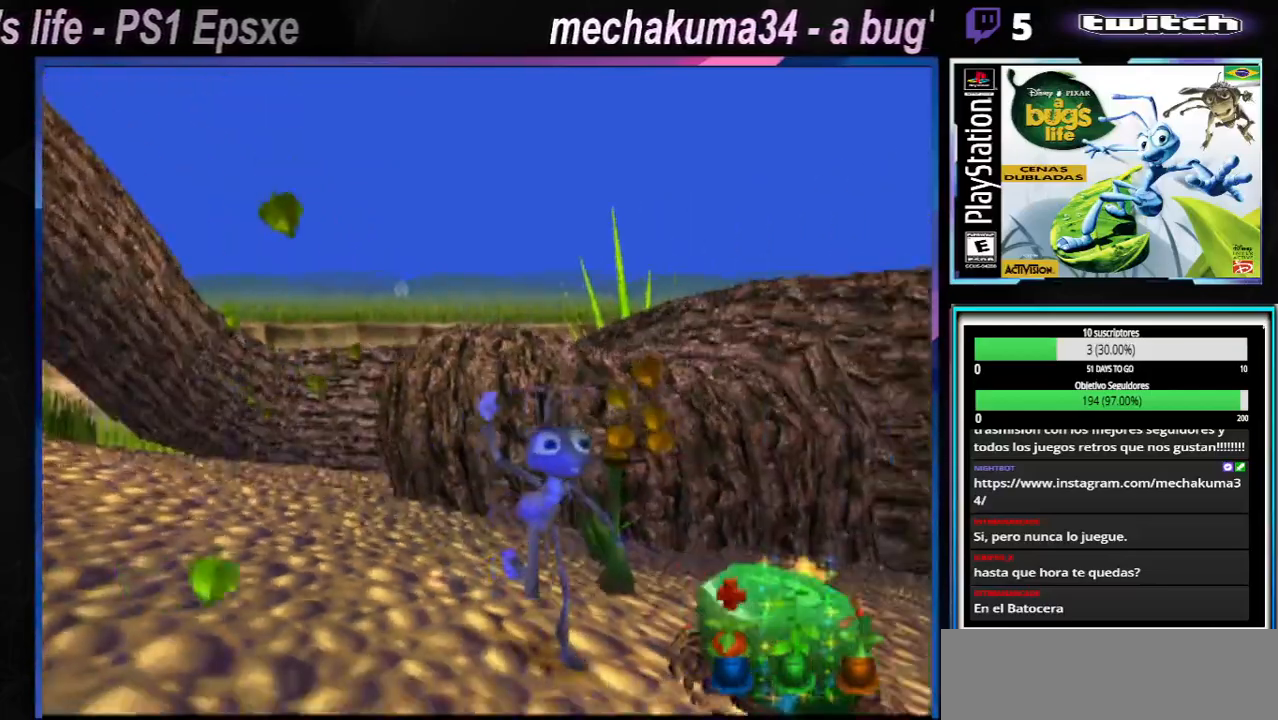
{"buttons": [], "left_stick": "left", "right_stick": "center", "events": [[50, "left_stick", "right"], [284, "left_stick", "left"]]}
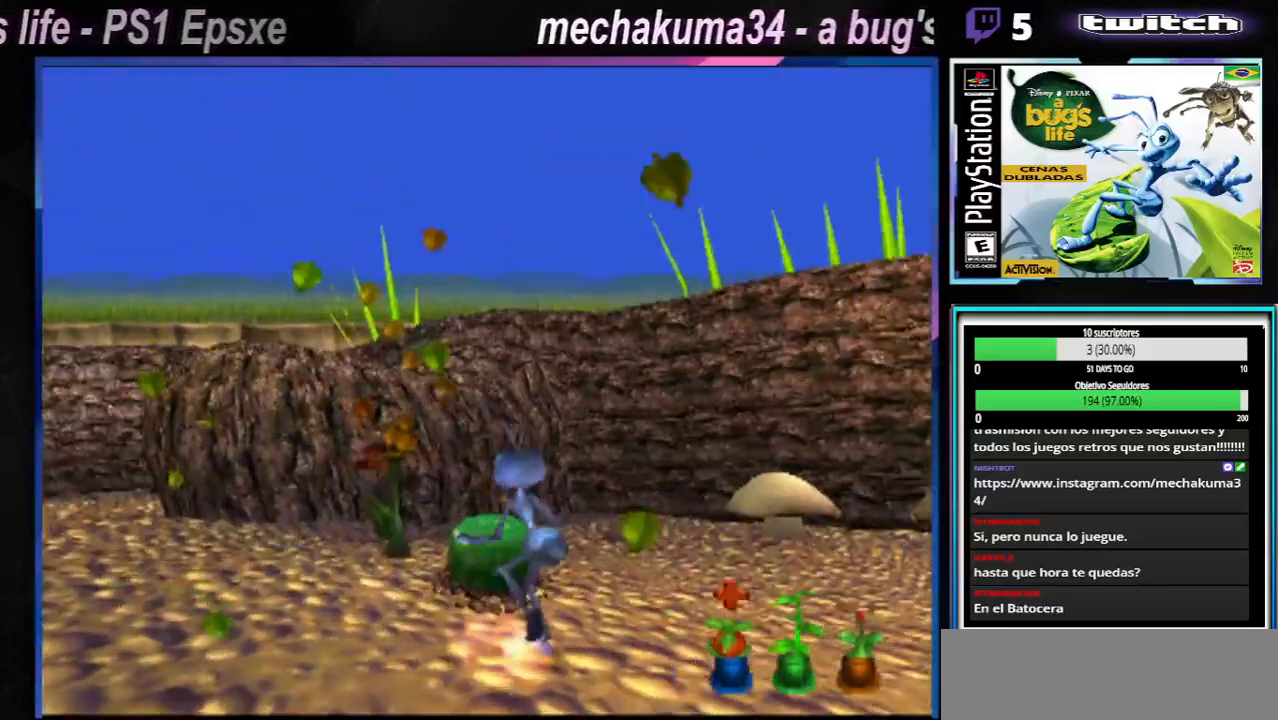
{"buttons": [], "left_stick": "left", "right_stick": "center", "events": [[16, "X", "down"], [133, "X", "up"]]}
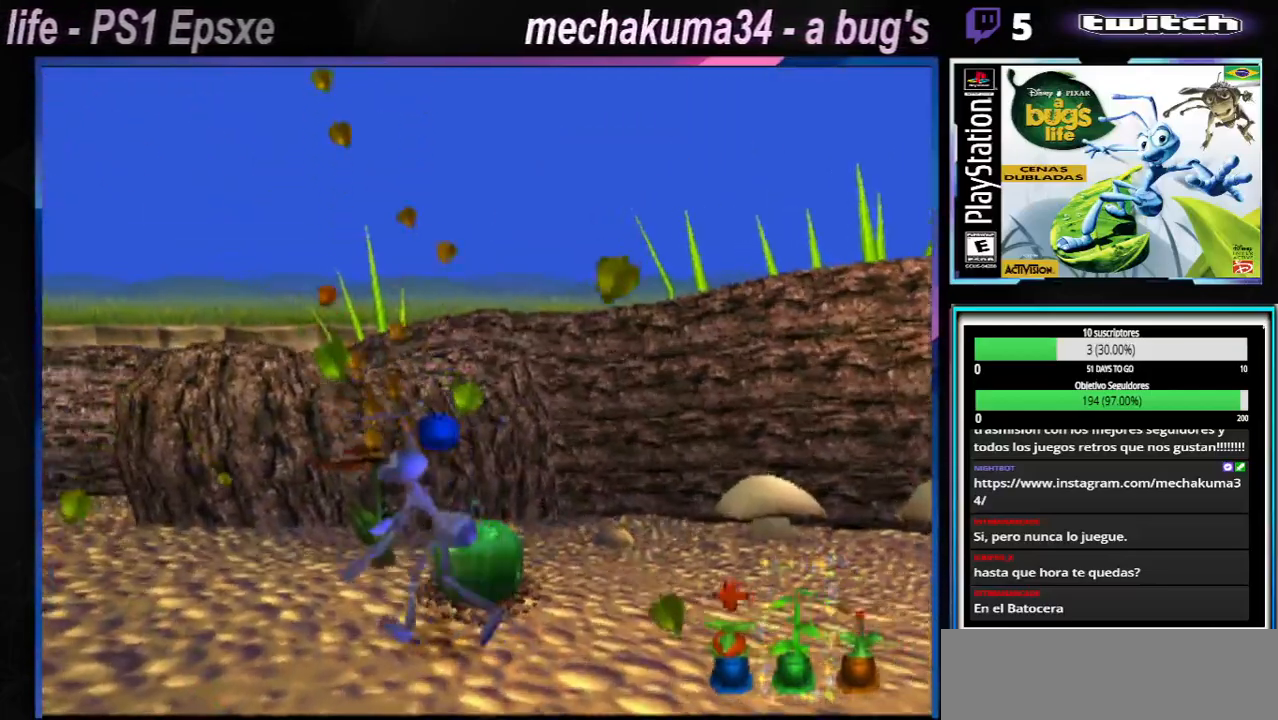
{"buttons": [], "left_stick": "center", "right_stick": "center", "events": [[67, "left_stick", "right"], [100, "X", "down"], [217, "X", "up"], [334, "left_stick", "center"]]}
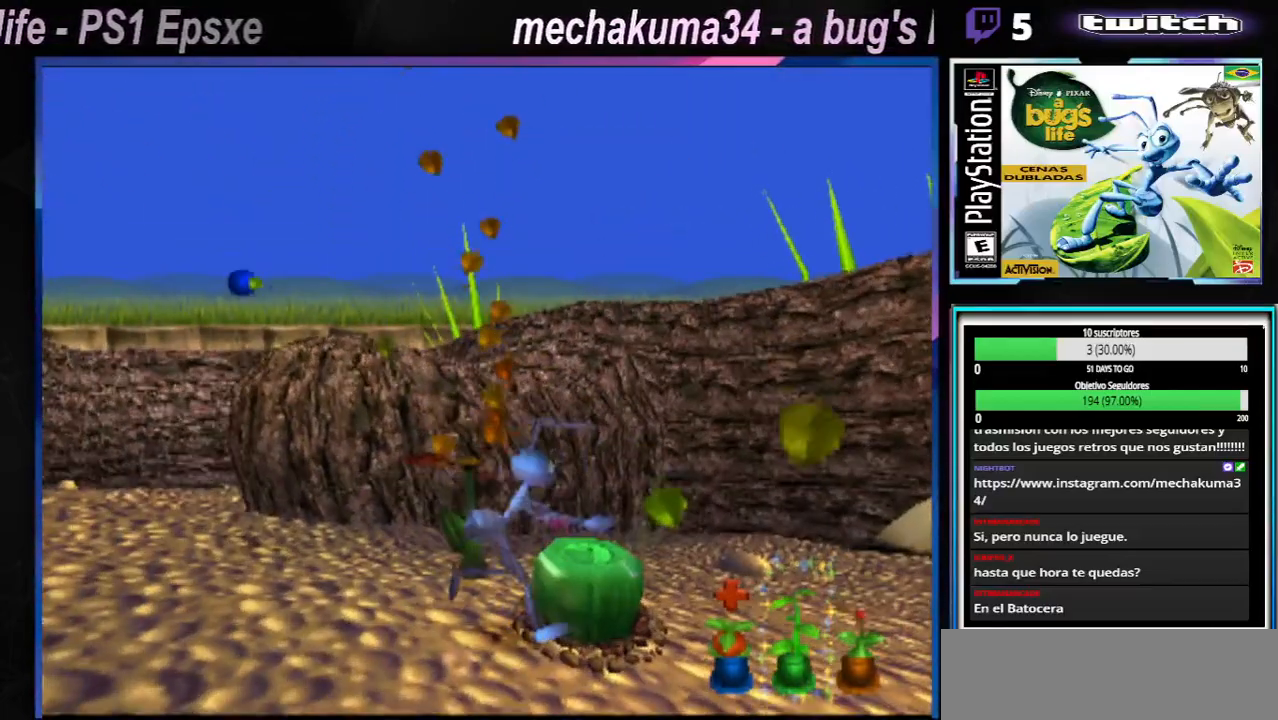
{"buttons": [], "left_stick": "center", "right_stick": "center", "events": [[183, "left_stick", "right"], [267, "X", "down"], [317, "left_stick", "center"], [400, "X", "up"]]}
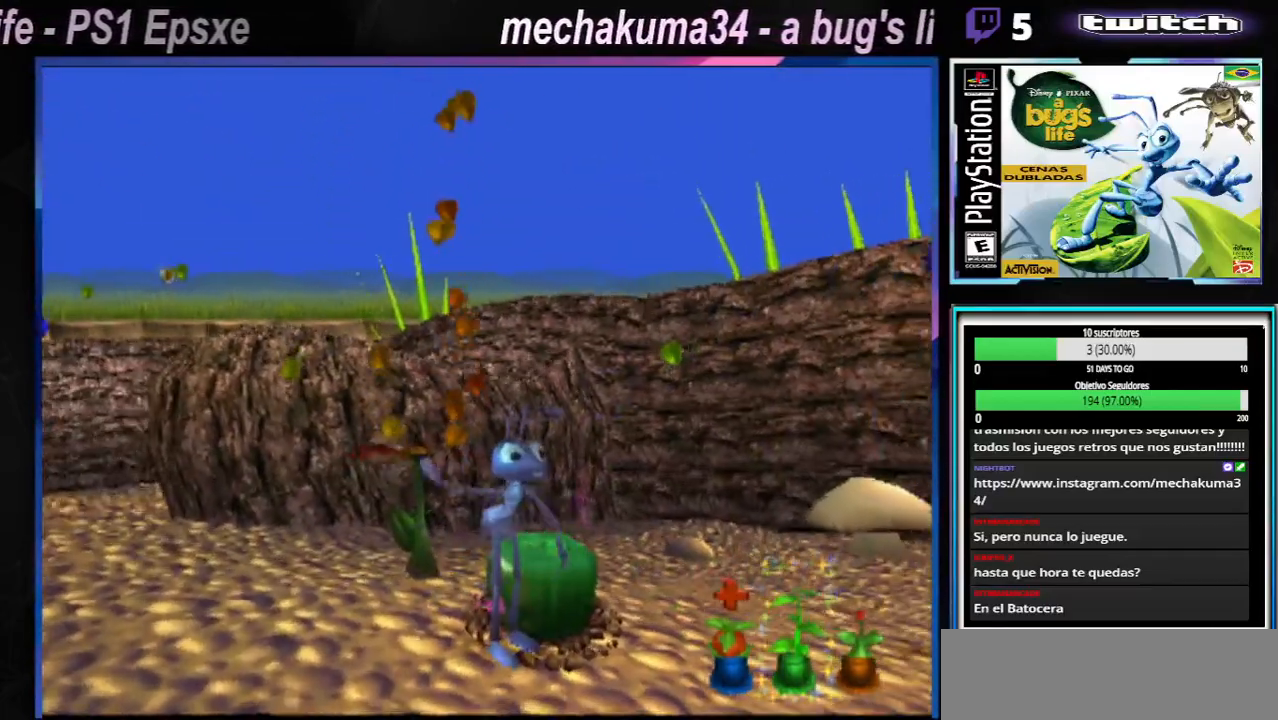
{"buttons": [], "left_stick": "center", "right_stick": "center"}
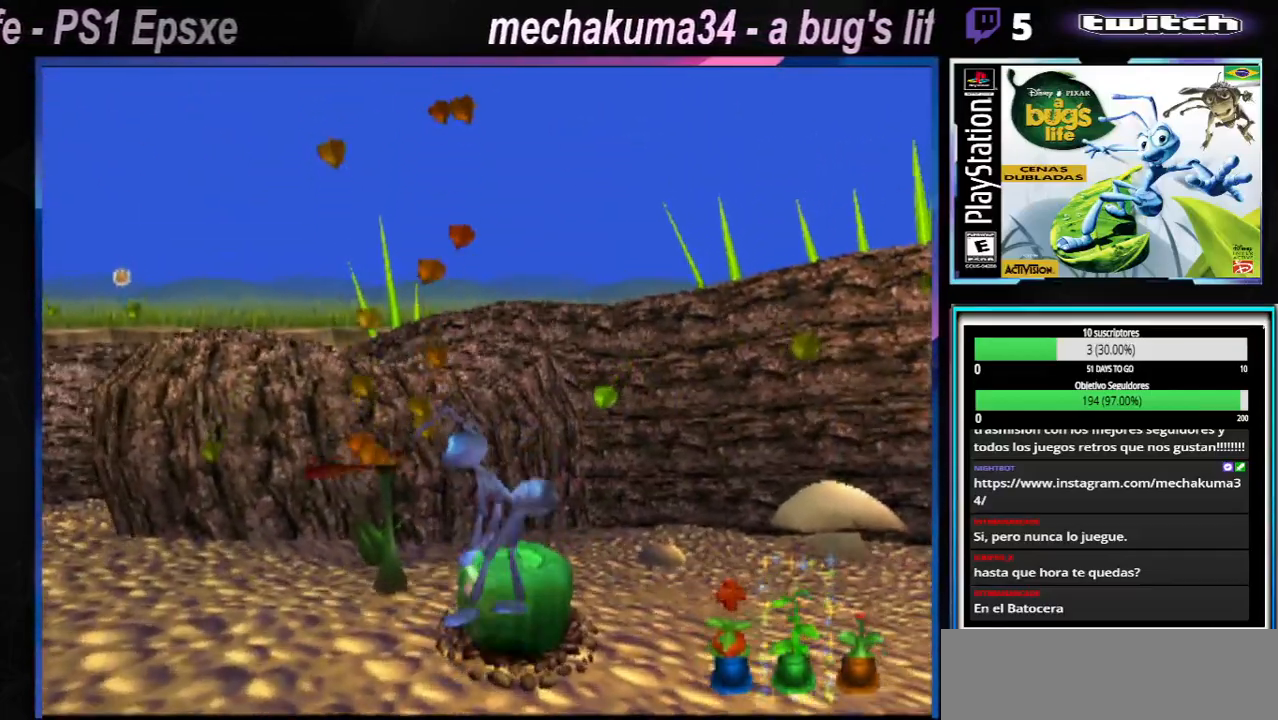
{"buttons": [], "left_stick": "center", "right_stick": "center", "events": []}
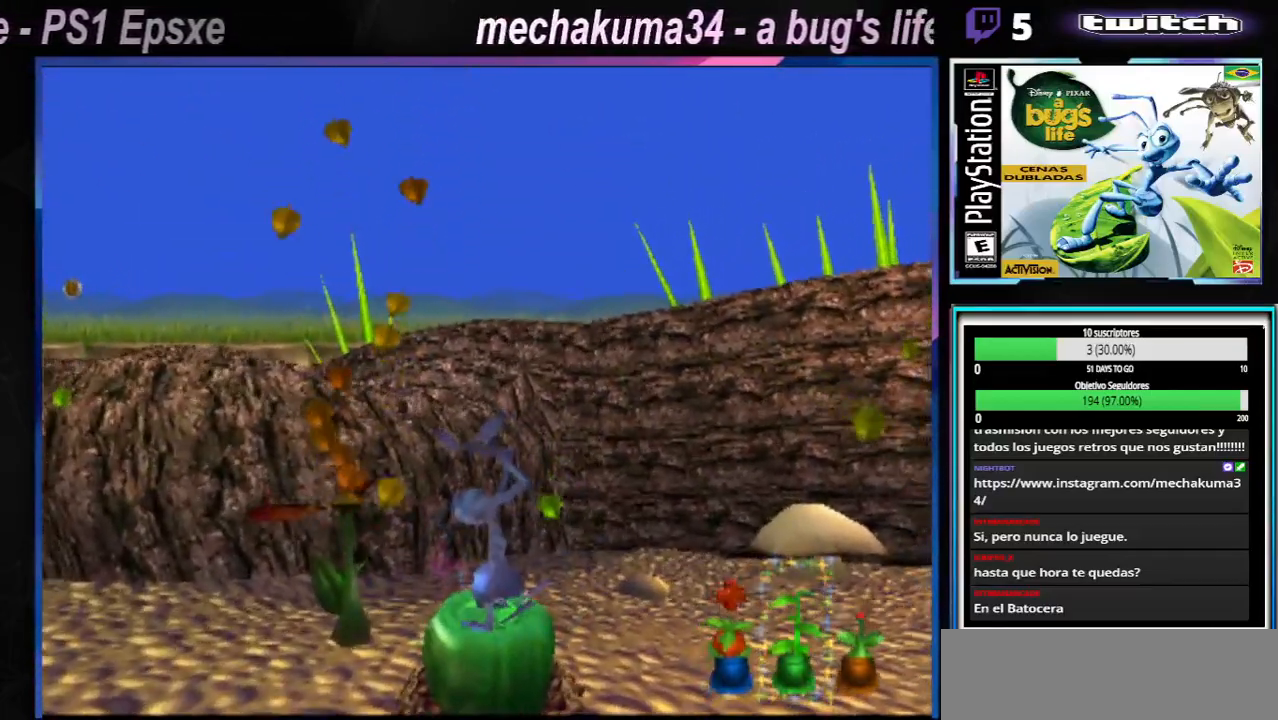
{"buttons": [], "left_stick": "down-right", "right_stick": "center", "events": [[267, "X", "down"], [451, "X", "up"], [467, "left_stick", "down-right"]]}
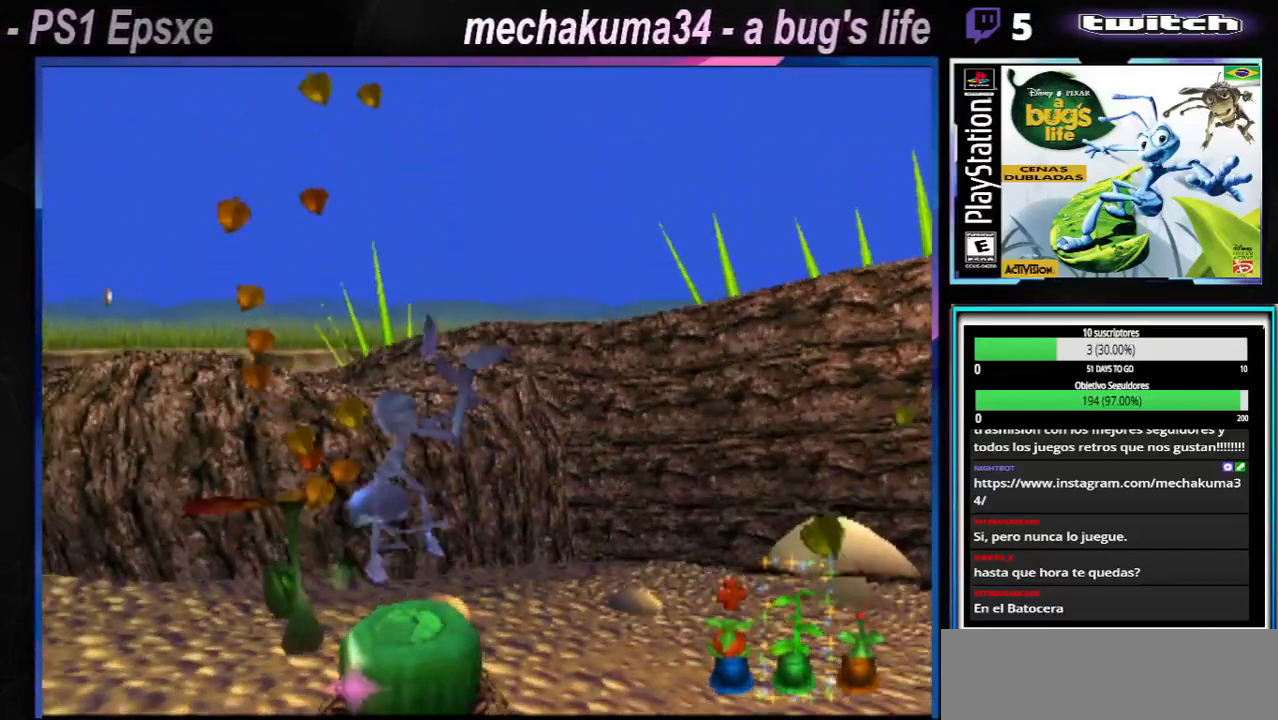
{"buttons": [], "left_stick": "up-right", "right_stick": "center", "events": [[250, "left_stick", "center"], [483, "left_stick", "up-right"]]}
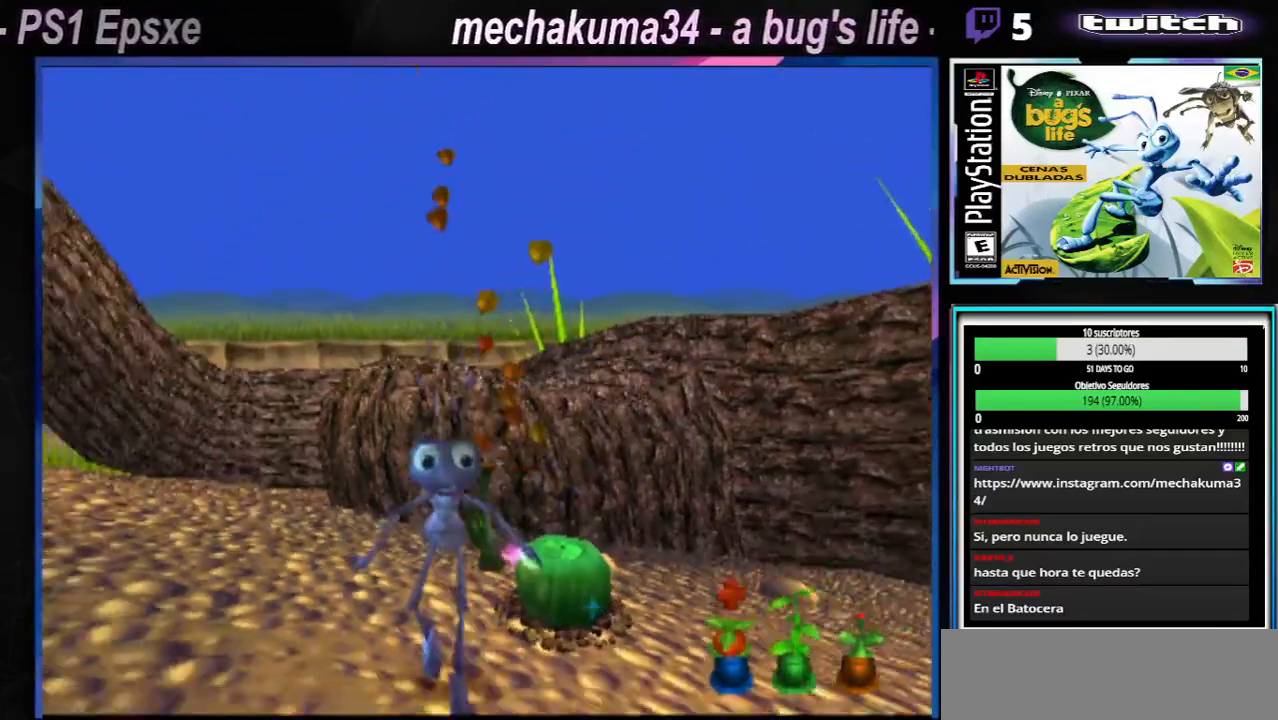
{"buttons": [], "left_stick": "center", "right_stick": "center", "events": [[50, "Y", "down"], [167, "Y", "up"], [184, "left_stick", "right"], [501, "left_stick", "center"]]}
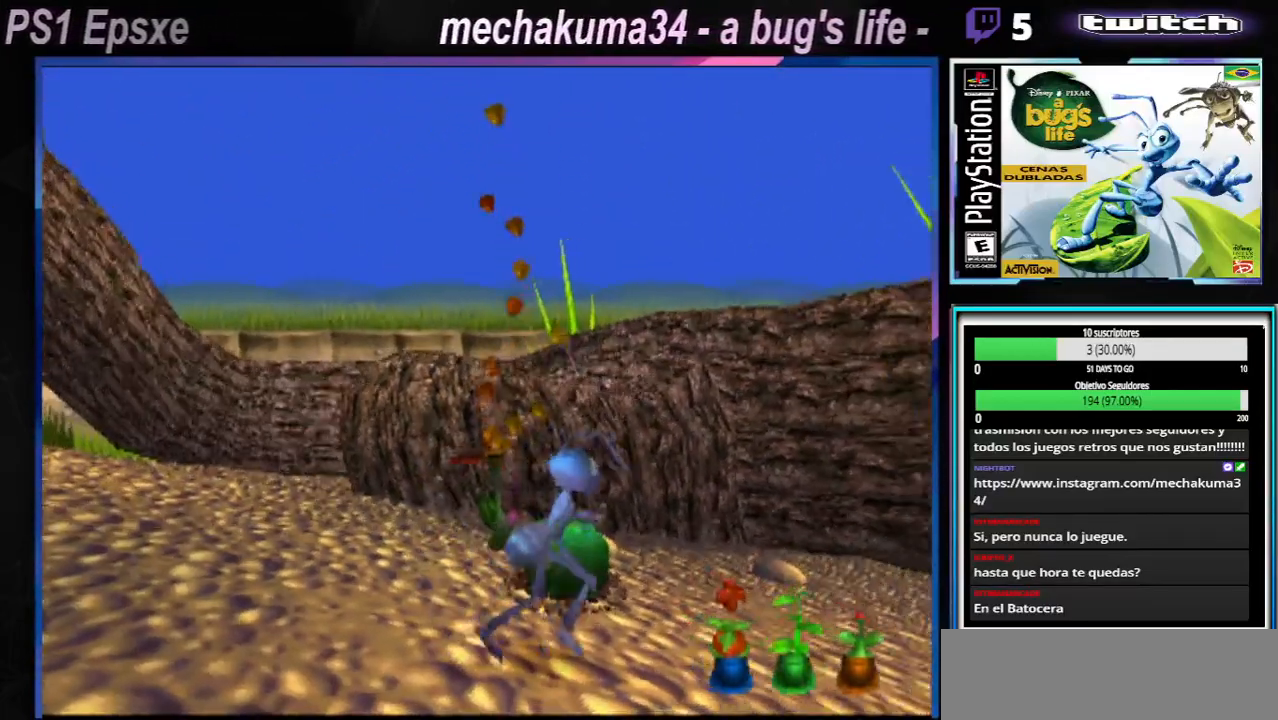
{"buttons": [], "left_stick": "center", "right_stick": "center", "events": [[133, "left_stick", "left"], [167, "Y", "down"], [267, "left_stick", "center"], [300, "Y", "up"]]}
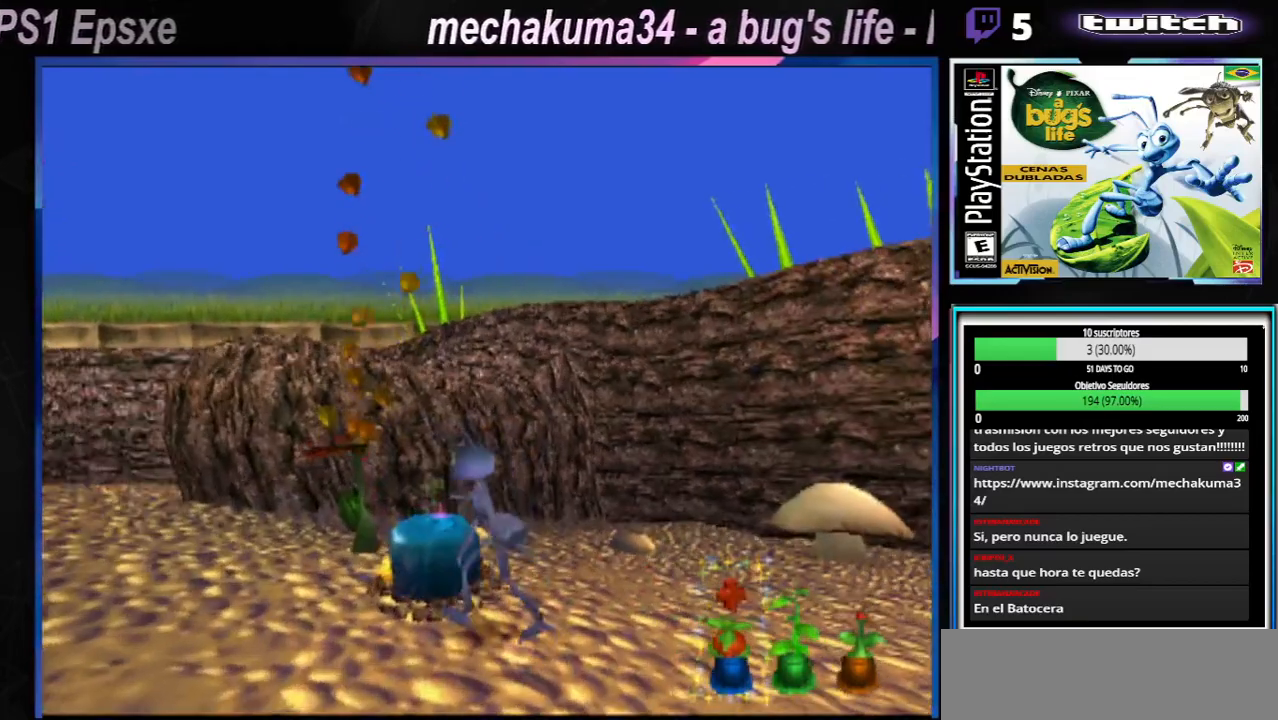
{"buttons": ["X"], "left_stick": "center", "right_stick": "center", "events": [[451, "X", "down"]]}
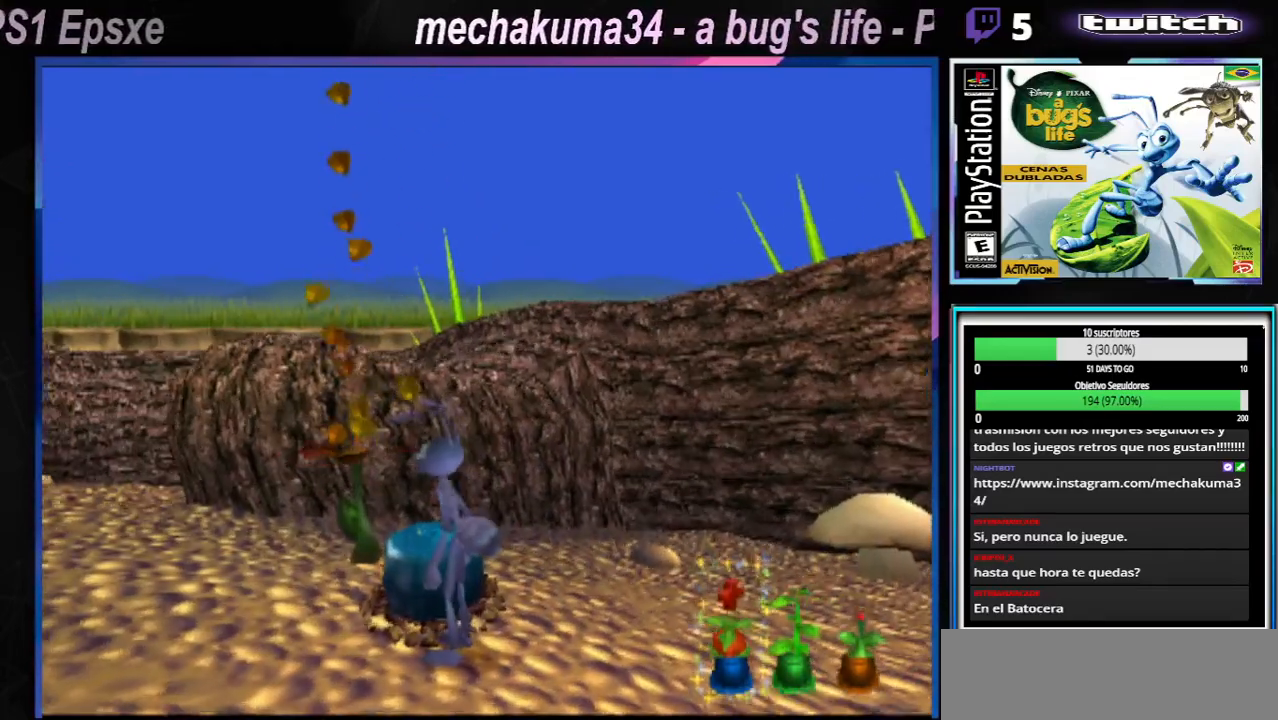
{"buttons": [], "left_stick": "center", "right_stick": "center", "events": [[83, "X", "up"], [367, "left_stick", "right"], [467, "left_stick", "center"]]}
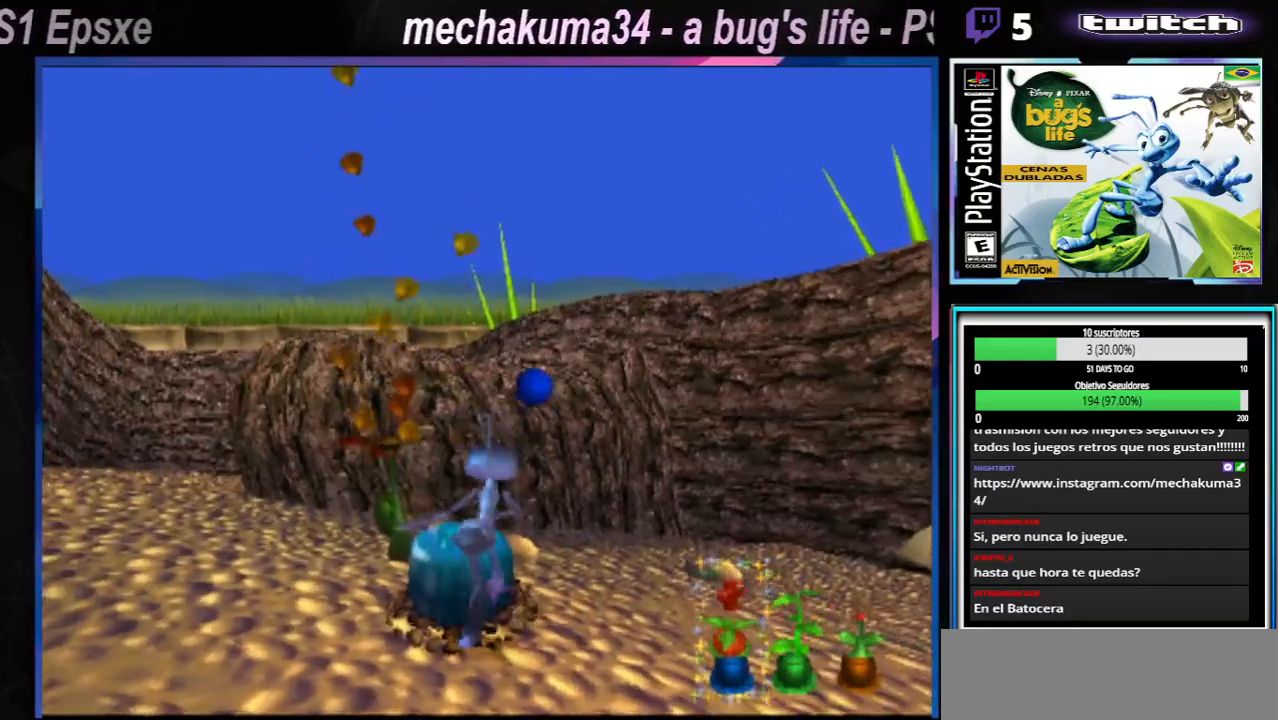
{"buttons": [], "left_stick": "center", "right_stick": "center", "events": [[151, "X", "down"], [317, "X", "up"]]}
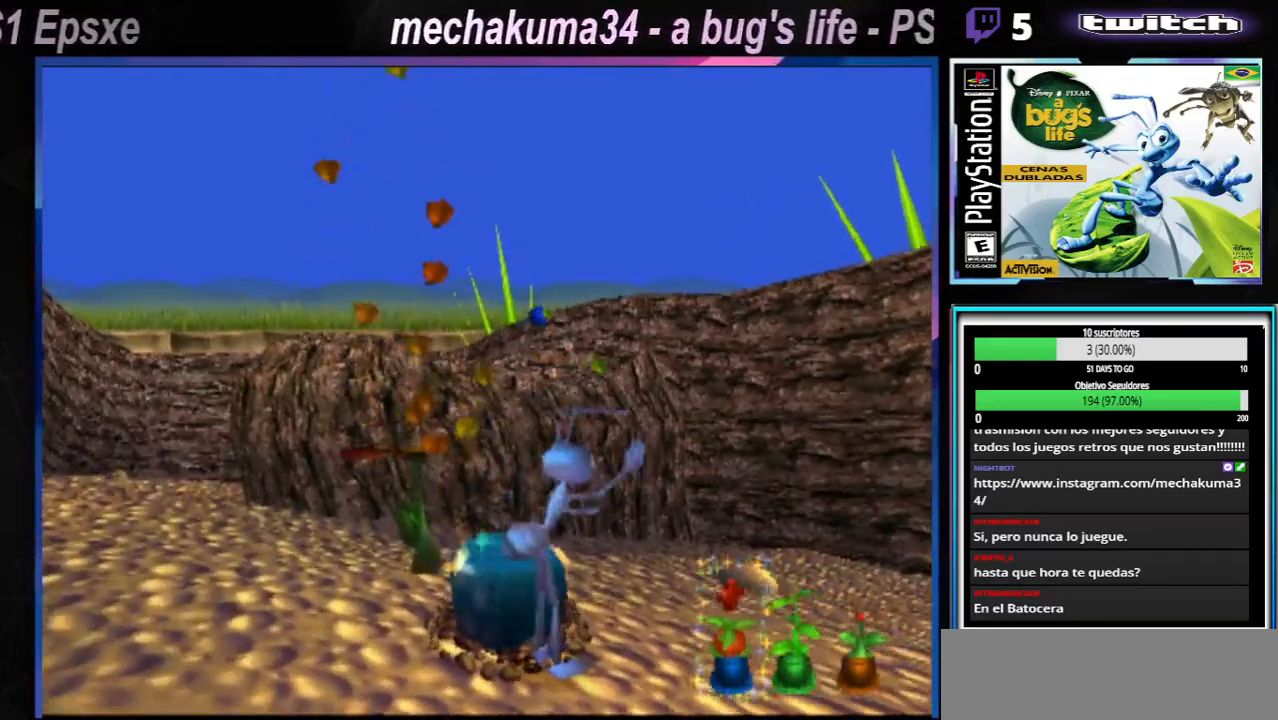
{"buttons": [], "left_stick": "center", "right_stick": "center", "events": [[233, "left_stick", "up-left"], [350, "X", "down"], [467, "left_stick", "center"], [484, "X", "up"]]}
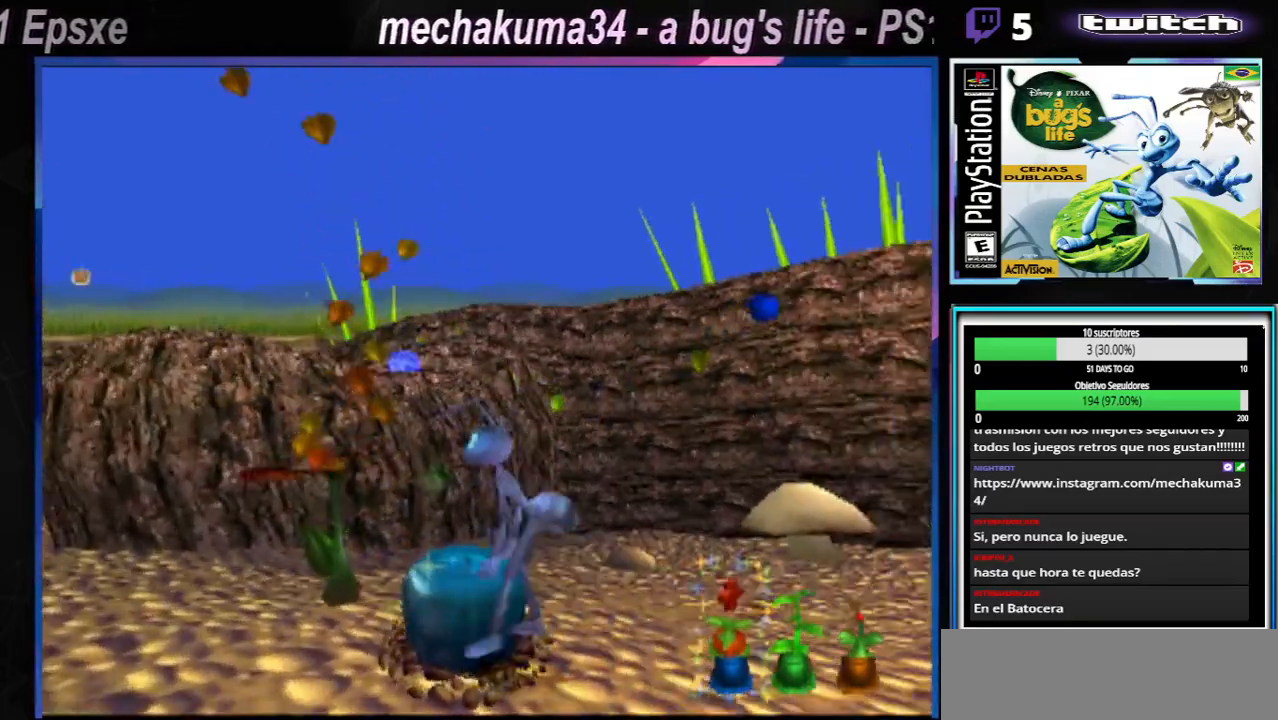
{"buttons": ["X"], "left_stick": "center", "right_stick": "center", "events": [[484, "X", "down"]]}
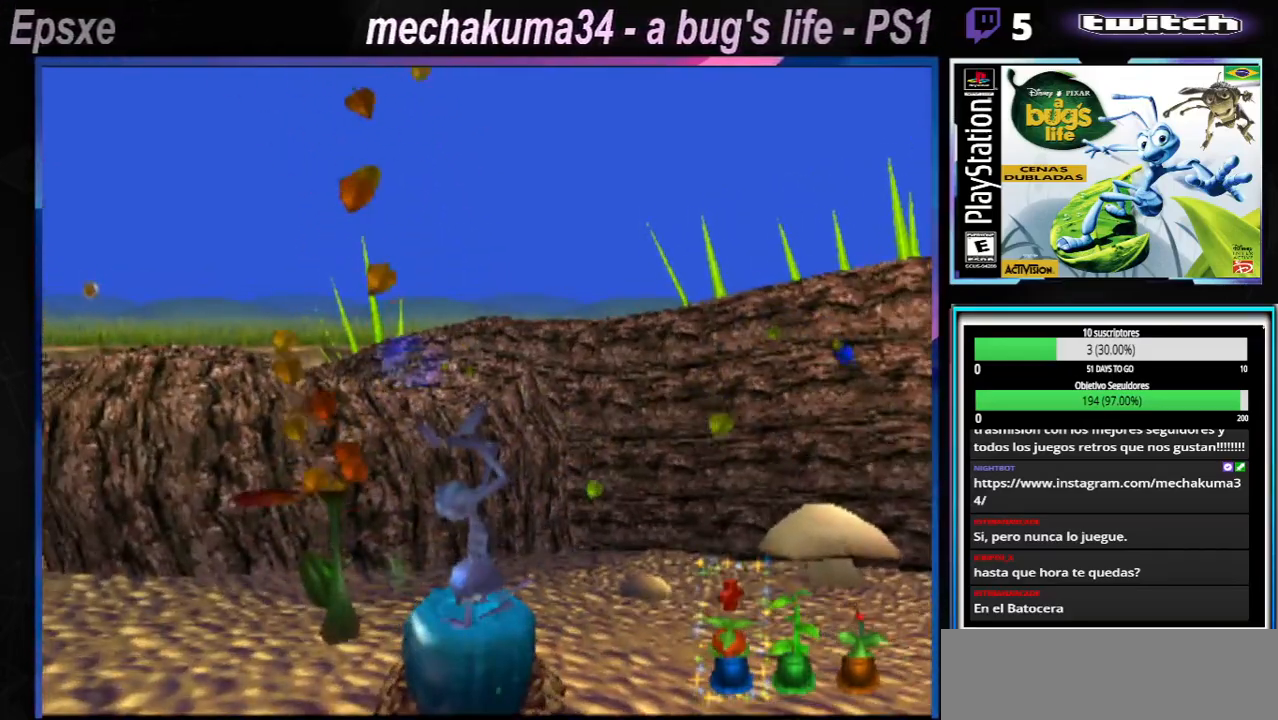
{"buttons": [], "left_stick": "center", "right_stick": "center", "events": [[150, "X", "up"], [250, "left_stick", "right"], [334, "left_stick", "center"]]}
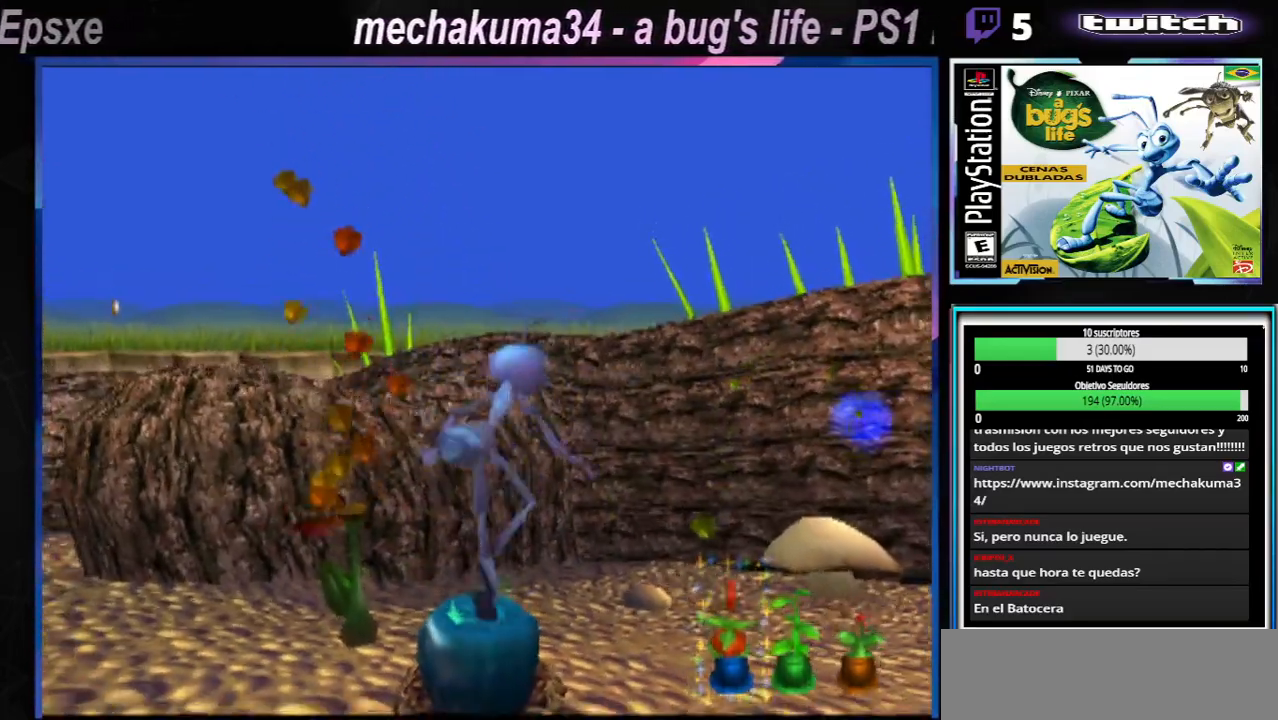
{"buttons": [], "left_stick": "center", "right_stick": "center"}
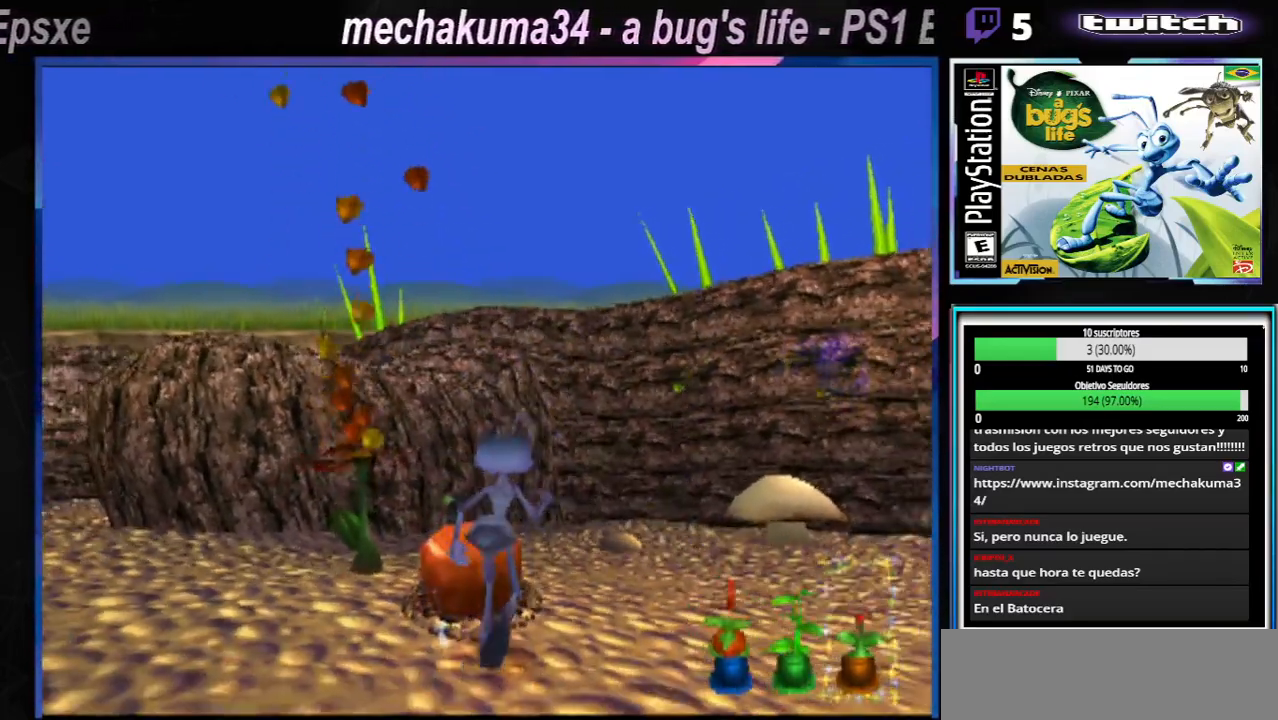
{"buttons": [], "left_stick": "center", "right_stick": "center", "events": []}